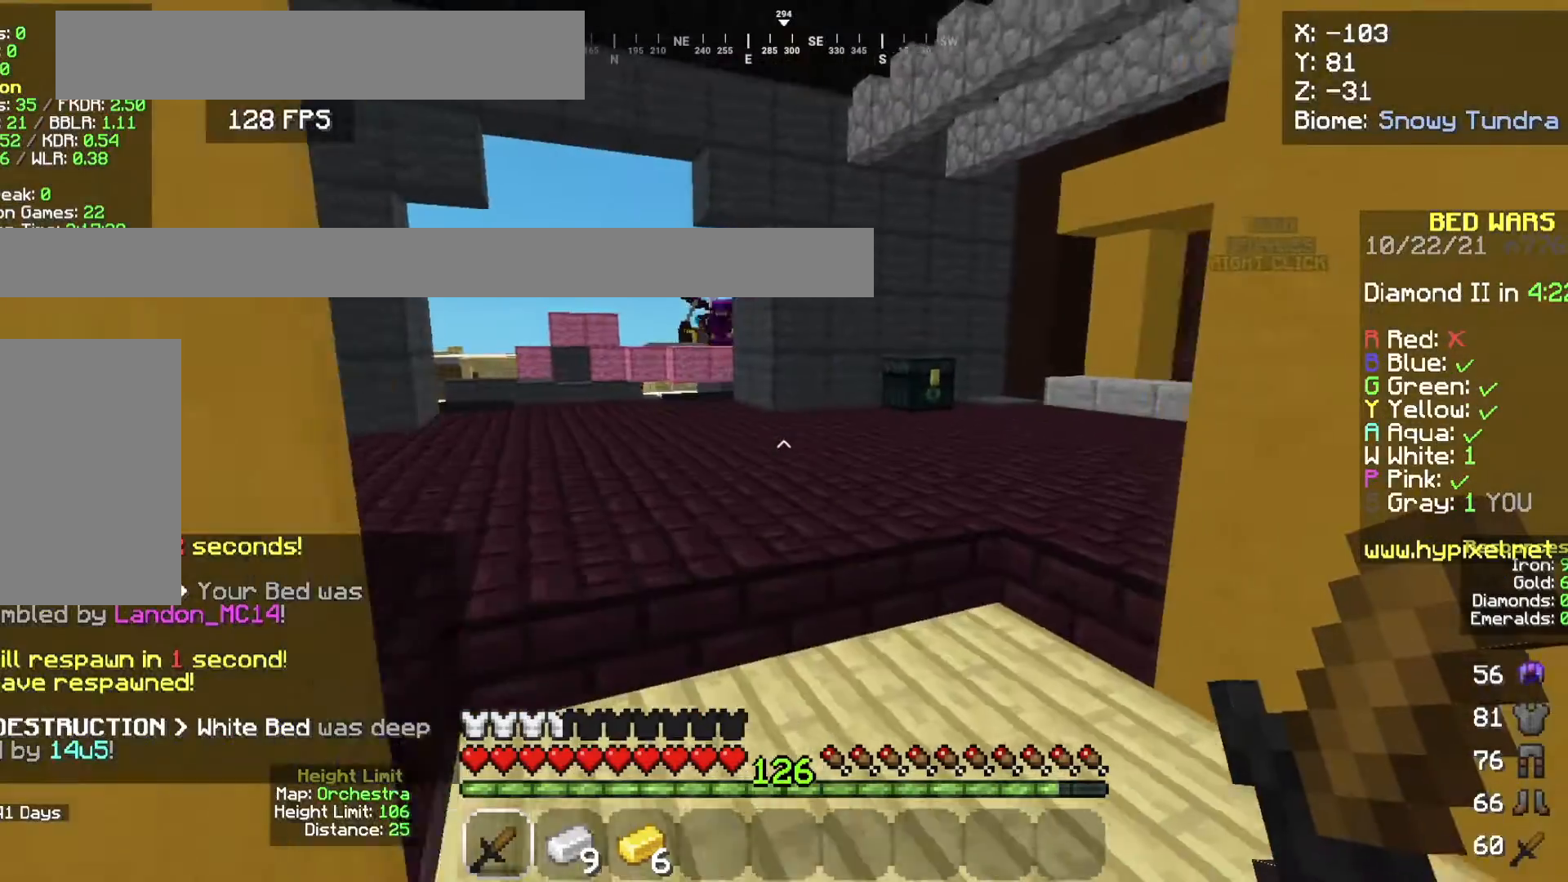
Gameplay with keyboard and mouse; each line is a JSON object with the keys and mouse buttons held at the frame after it. "events" lists presses ("down") and releases ("up") of "a", "d", "s", "space", "w", "mouse_left" and "mouse_right" between this image and that frame as [ms after this image, input, new state], when the widget could be followed in between. "mouse_left", "mouse_right" = the "left", "right" buttons of the "mouse" list. No other keys are recorded. Fast repeated clicks can show as one long hold. Mouse movement is not recorded.
{"keys": ["d", "w"], "mouse": [], "events": [[34, "a", "up"], [201, "a", "down"], [267, "d", "up"], [367, "w", "down"], [434, "a", "up"], [434, "d", "down"]]}
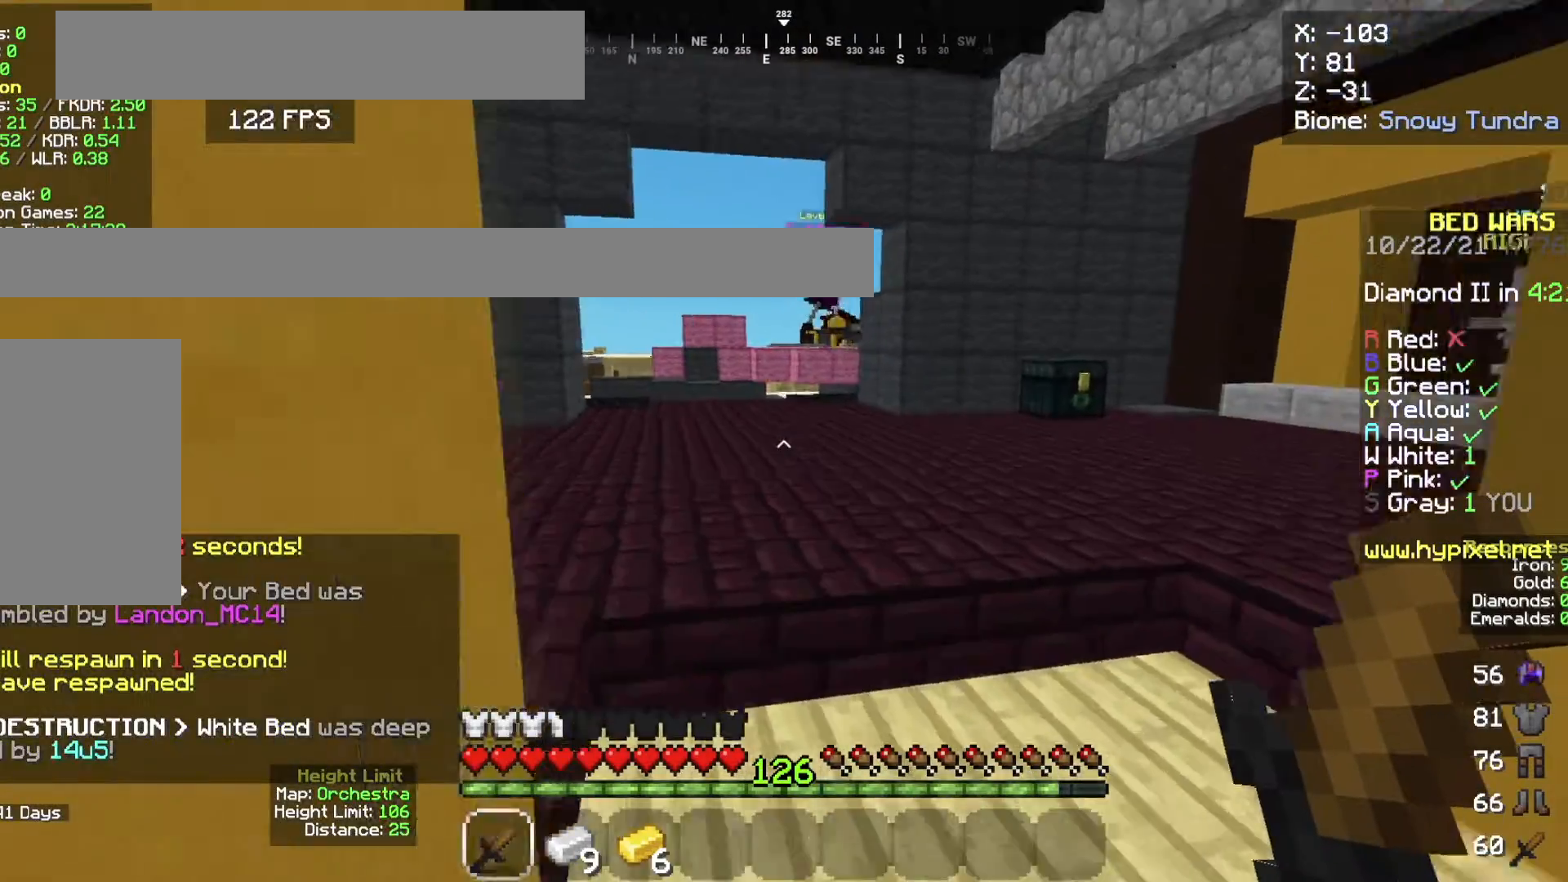
{"keys": ["a"], "mouse": [], "events": [[33, "w", "up"], [100, "s", "down"], [267, "a", "down"], [400, "s", "up"], [434, "d", "up"]]}
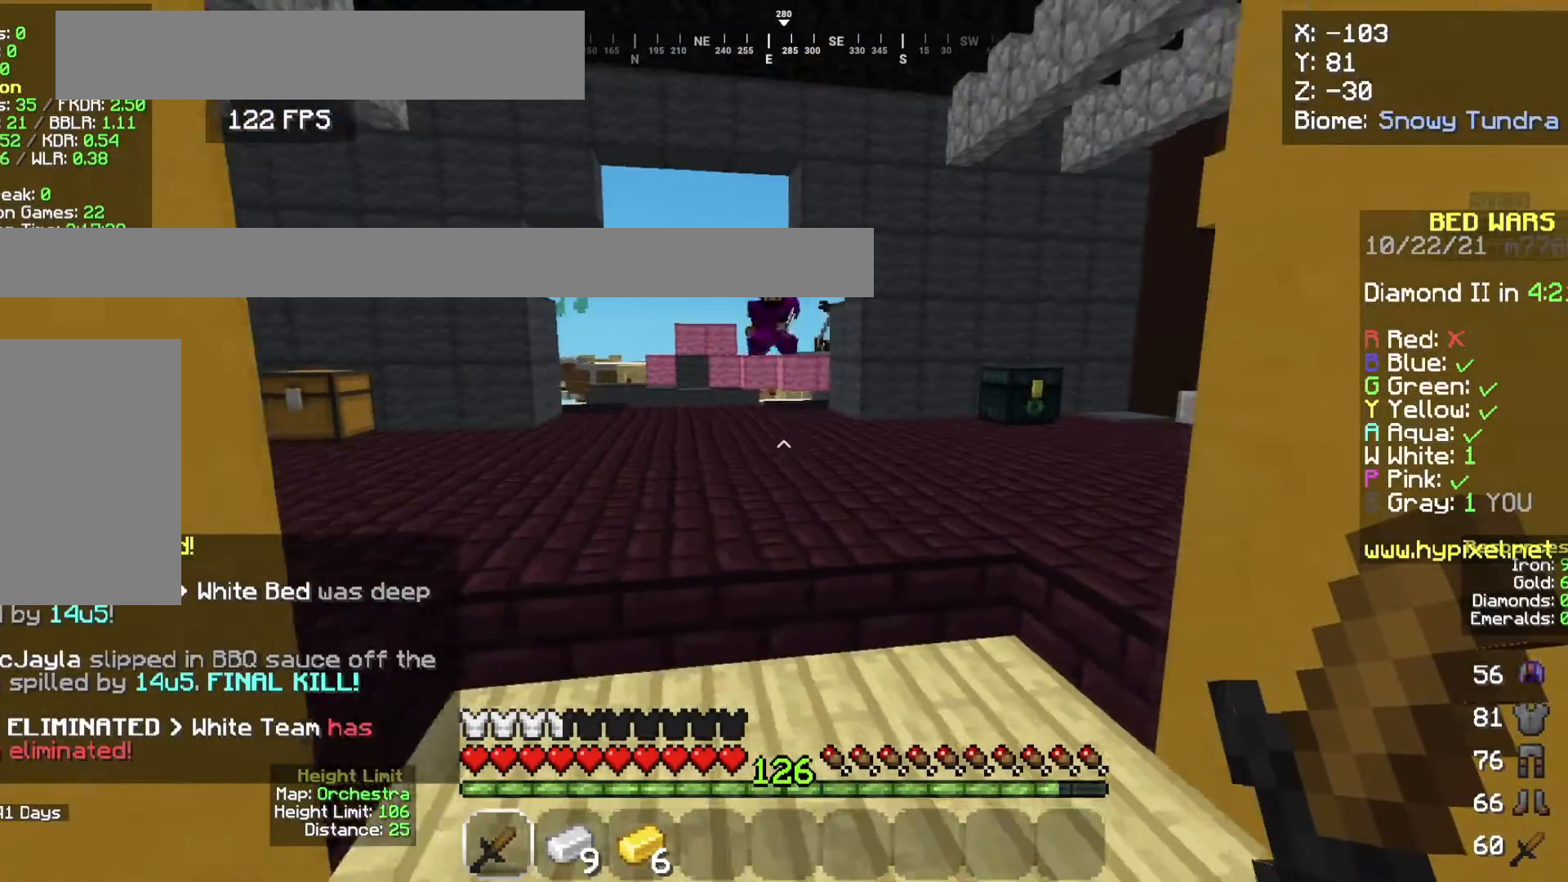
{"keys": ["a", "d"], "mouse": [], "events": [[67, "d", "down"], [101, "a", "up"], [201, "a", "down"], [267, "d", "up"], [367, "d", "down"], [401, "a", "up"], [501, "a", "down"]]}
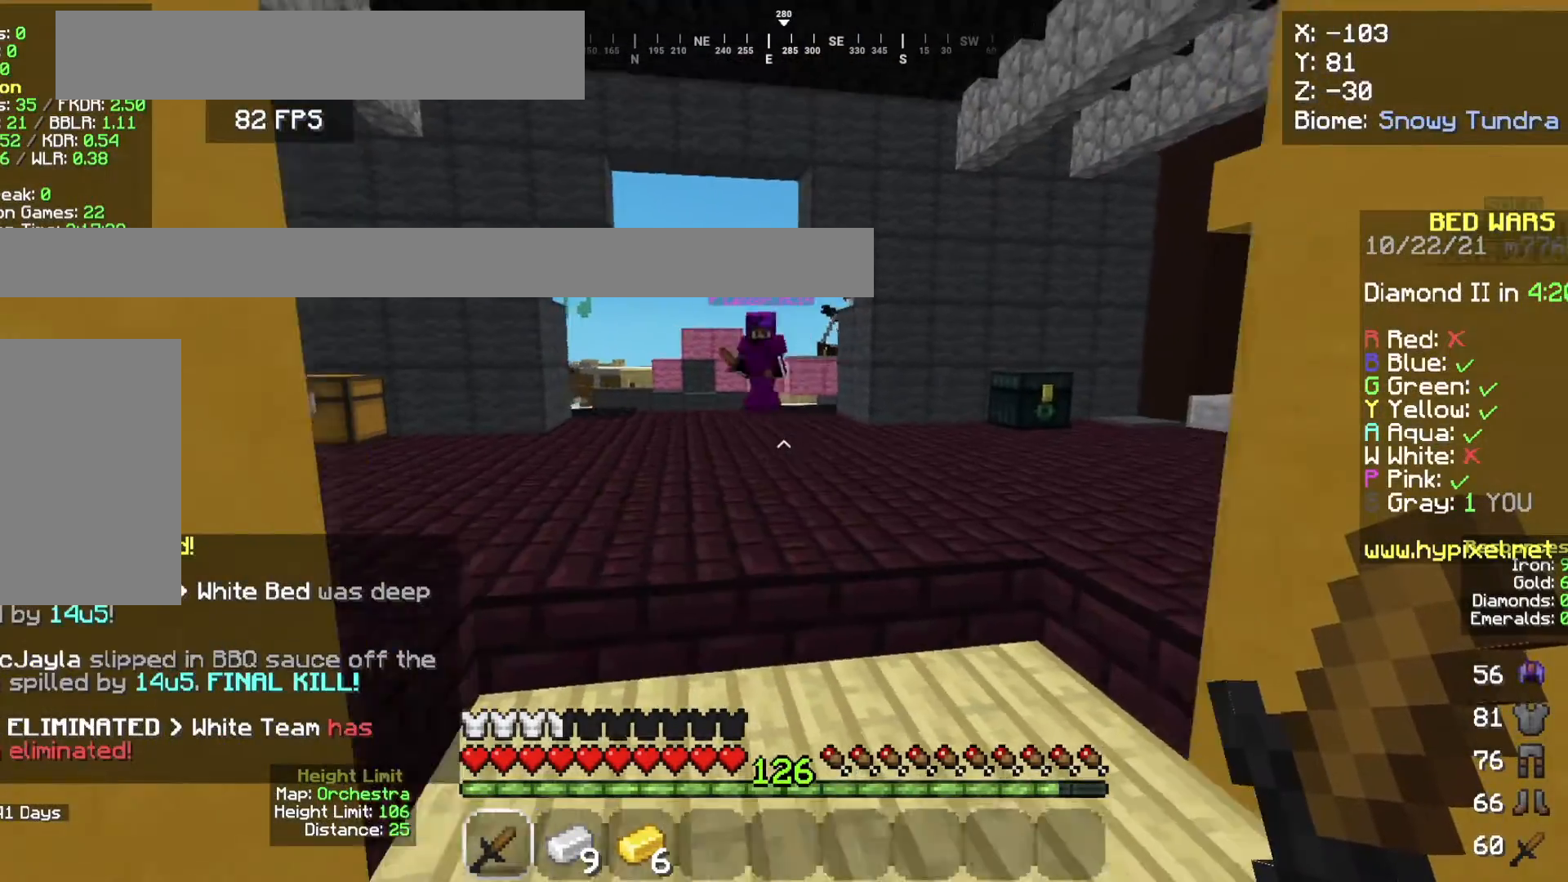
{"keys": ["d"], "mouse": ["left"], "events": [[67, "d", "up"], [100, "mouse_left", "down"], [133, "w", "down"], [200, "a", "up"], [200, "d", "down"], [200, "mouse_left", "up"], [200, "w", "up"], [267, "mouse_left", "down"], [334, "a", "down"], [367, "mouse_left", "up"], [400, "d", "up"], [467, "d", "down"], [500, "a", "up"], [500, "mouse_left", "down"]]}
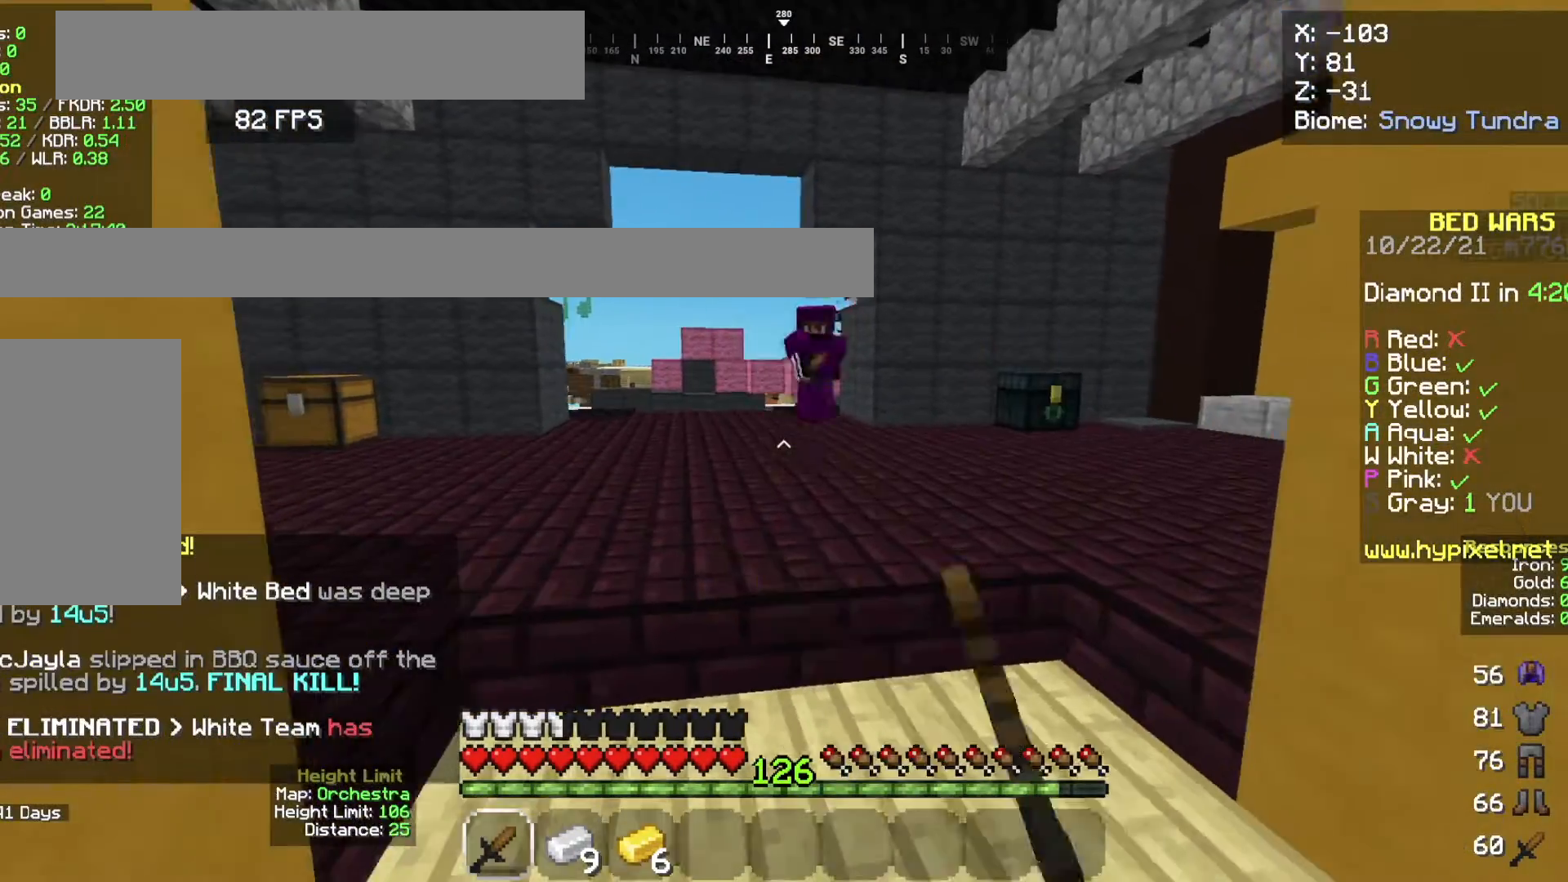
{"keys": ["d", "w"], "mouse": [], "events": [[100, "a", "down"], [134, "d", "up"], [201, "w", "down"], [267, "mouse_left", "up"], [301, "a", "up"], [367, "mouse_left", "down"], [468, "d", "down"], [468, "mouse_left", "up"]]}
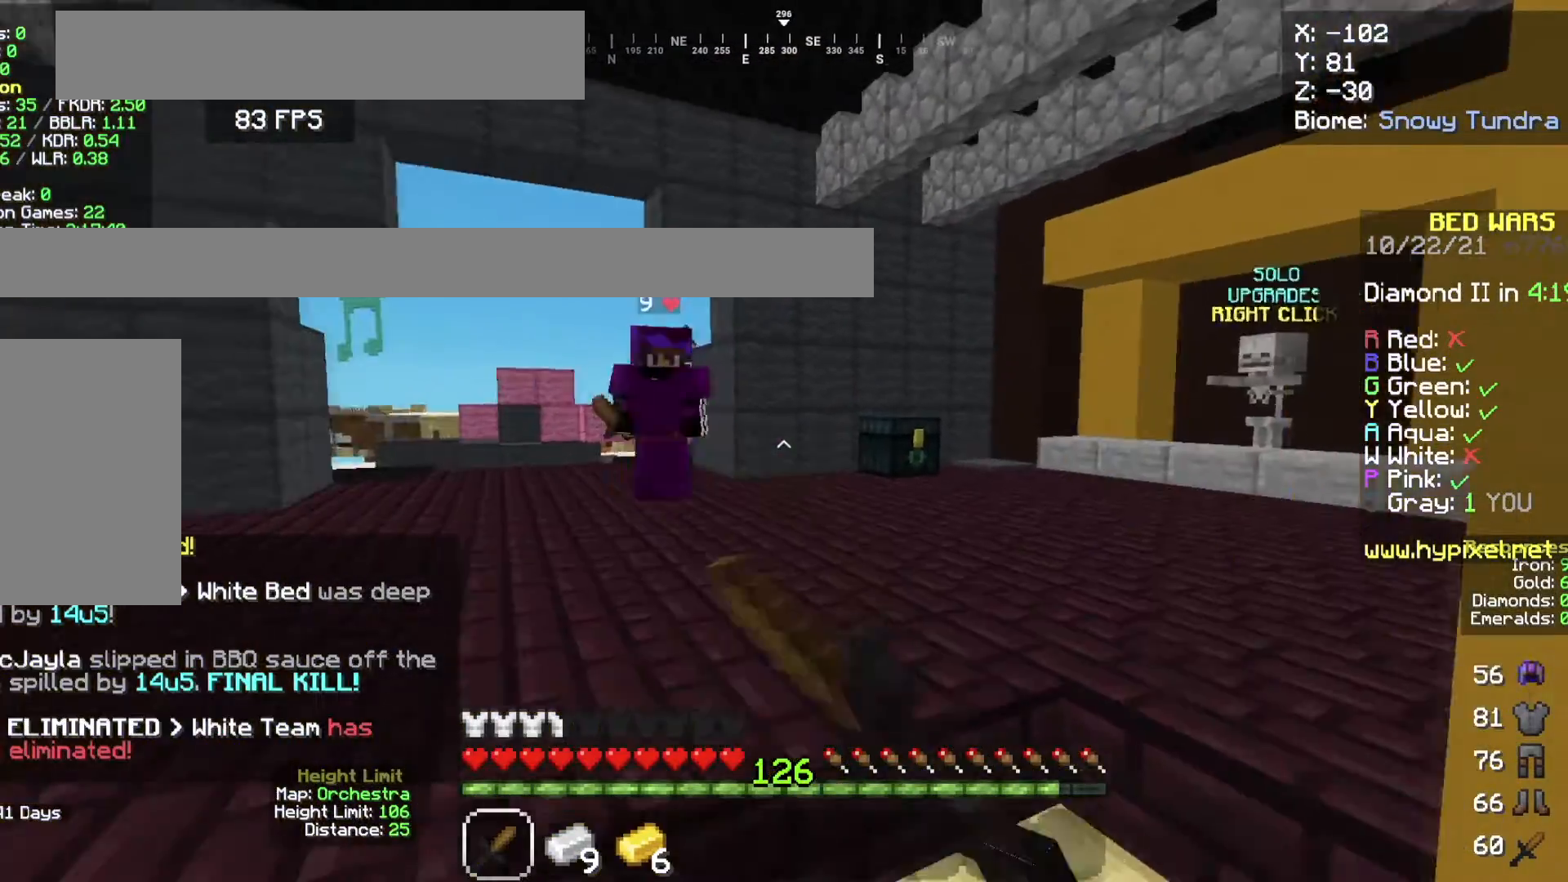
{"keys": ["d", "w"], "mouse": ["left"], "events": [[67, "mouse_left", "down"], [133, "mouse_left", "up"], [233, "mouse_left", "down"], [434, "mouse_left", "up"], [500, "mouse_left", "down"]]}
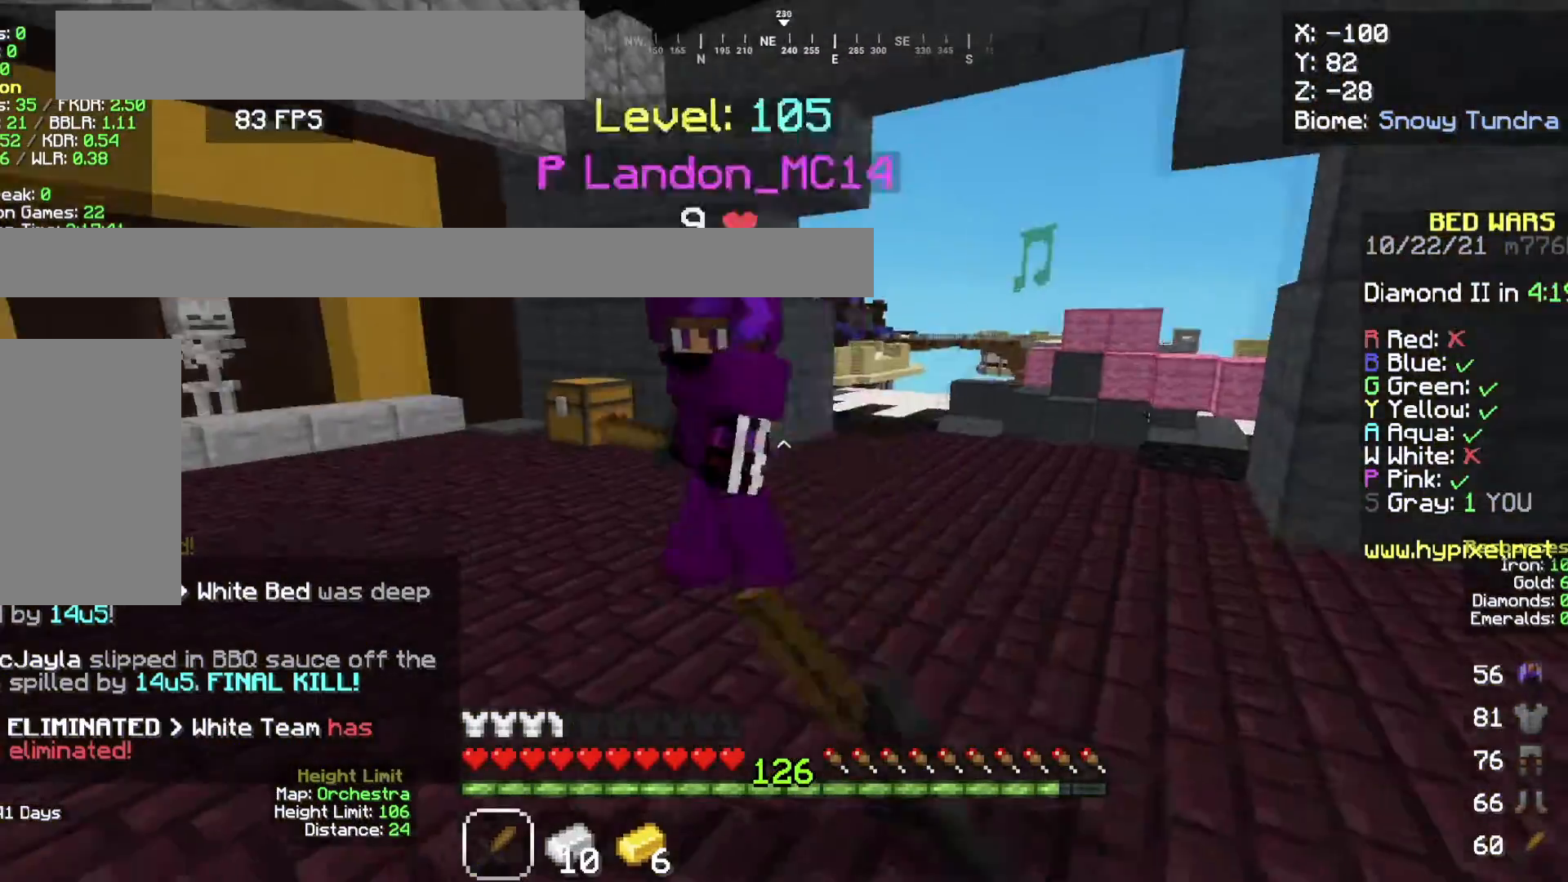
{"keys": ["w"], "mouse": ["left"], "events": [[67, "a", "down"], [334, "d", "up"], [501, "a", "up"]]}
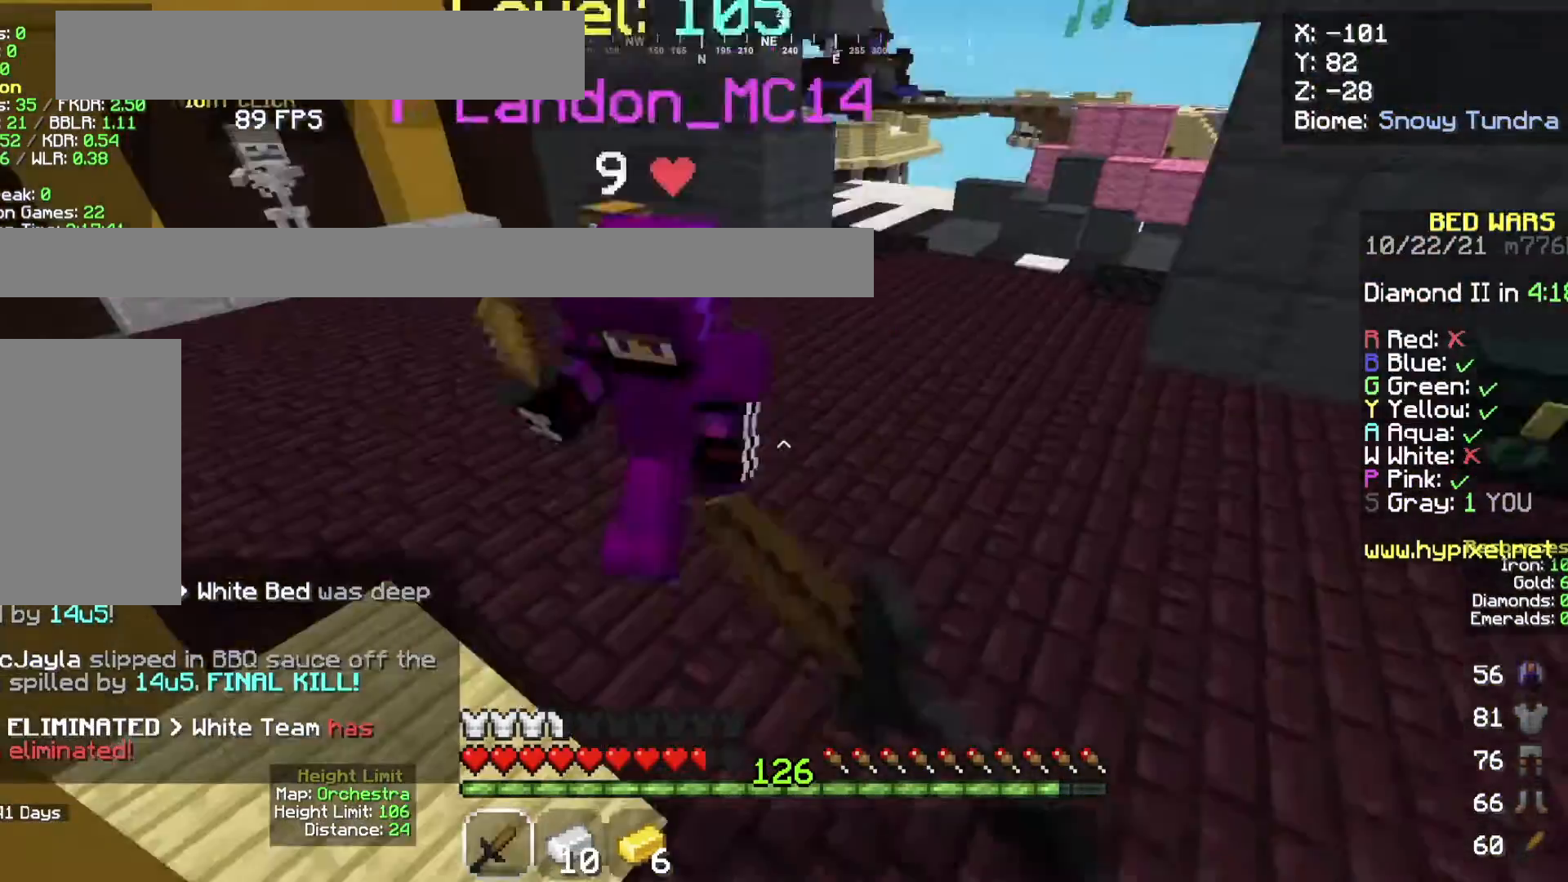
{"keys": ["a", "w"], "mouse": ["left"], "events": [[167, "a", "down"]]}
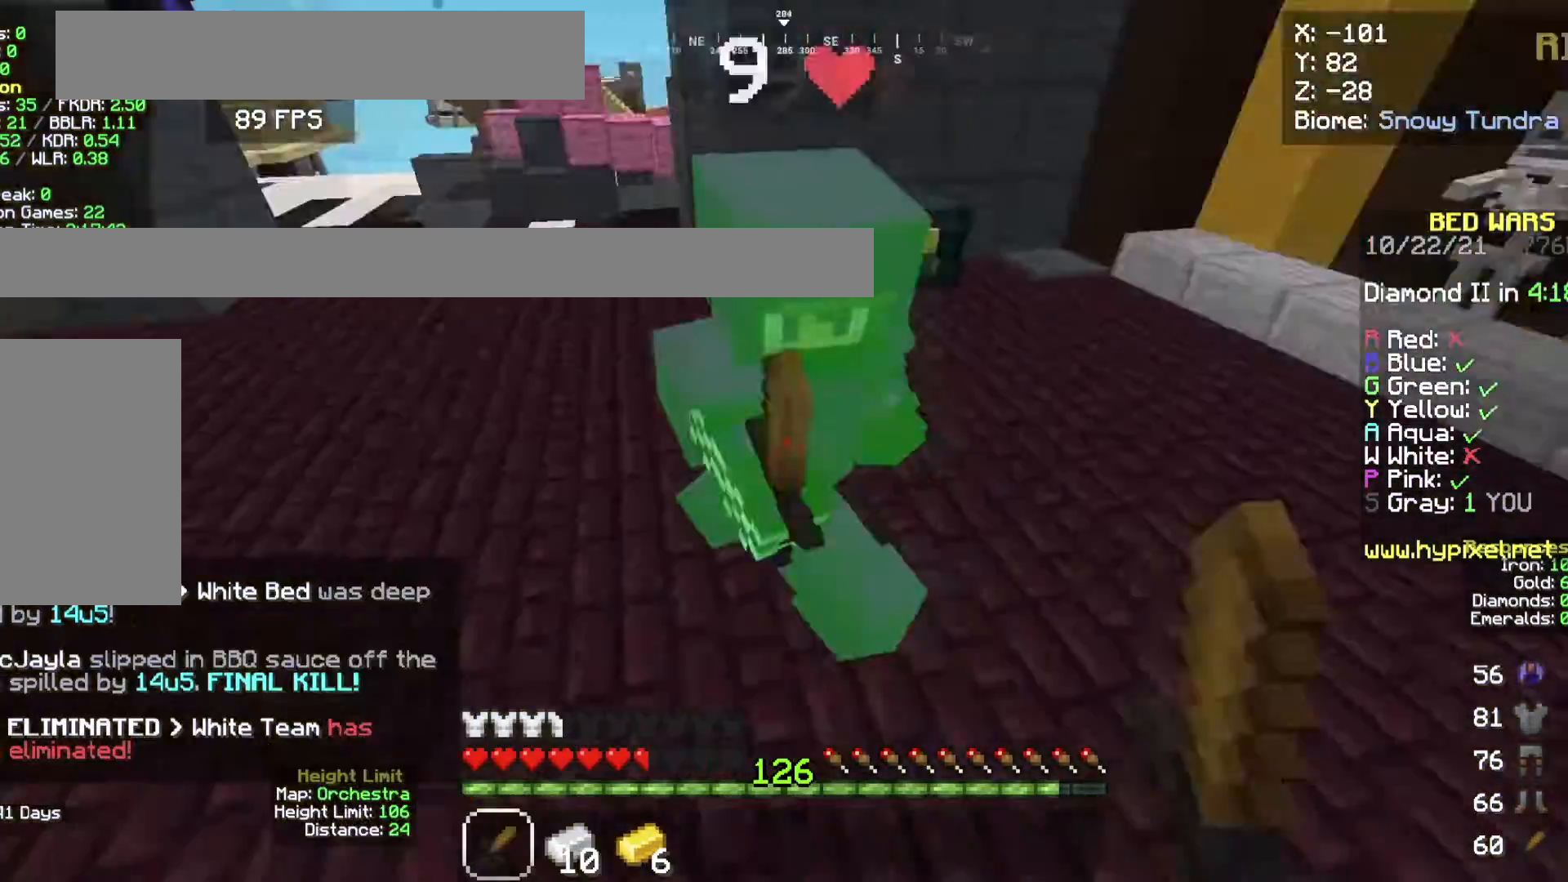
{"keys": ["w"], "mouse": ["left"], "events": [[34, "a", "up"], [34, "d", "down"], [167, "w", "up"], [301, "w", "down"], [401, "d", "up"]]}
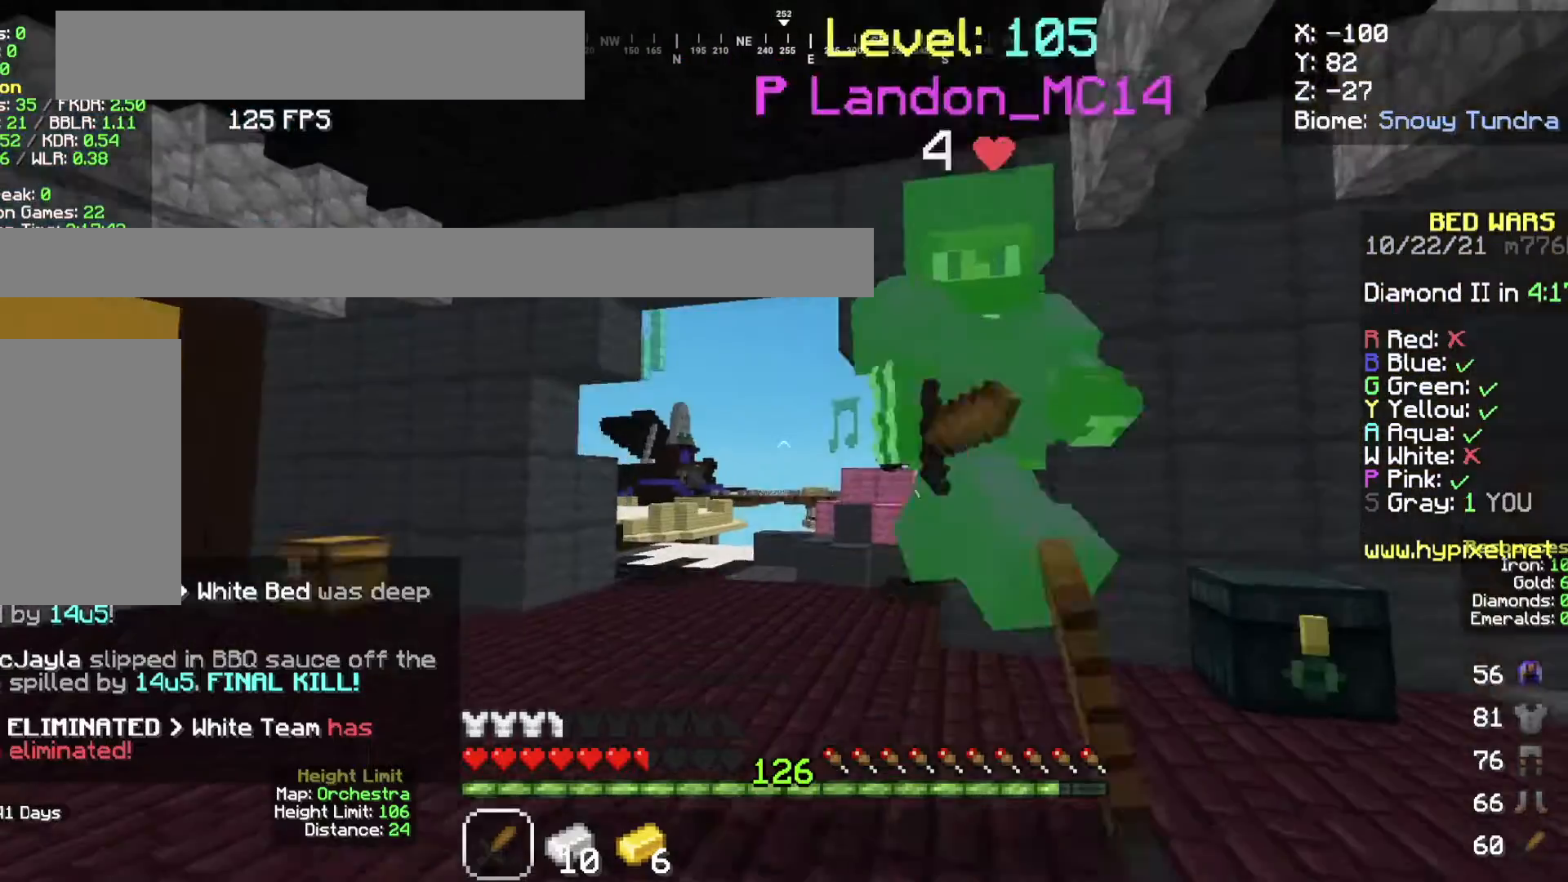
{"keys": ["d", "w"], "mouse": ["left"], "events": [[133, "d", "down"], [334, "mouse_left", "up"], [367, "w", "up"], [400, "mouse_left", "down"], [500, "w", "down"]]}
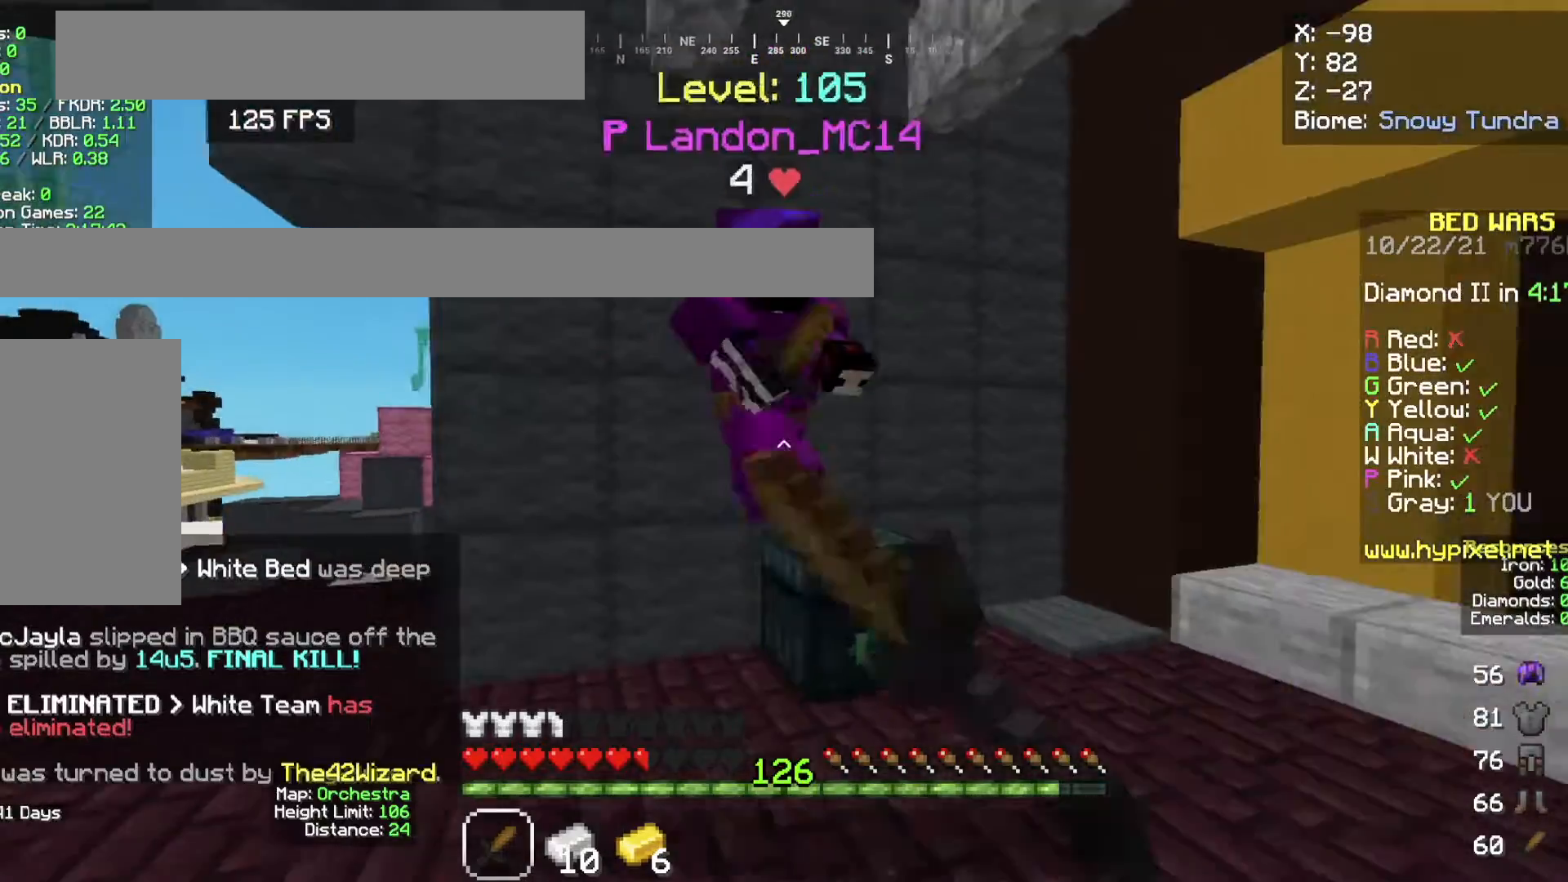
{"keys": ["a"], "mouse": ["left"], "events": [[334, "w", "up"], [401, "a", "down"], [434, "mouse_left", "up"], [468, "d", "up"], [501, "mouse_left", "down"]]}
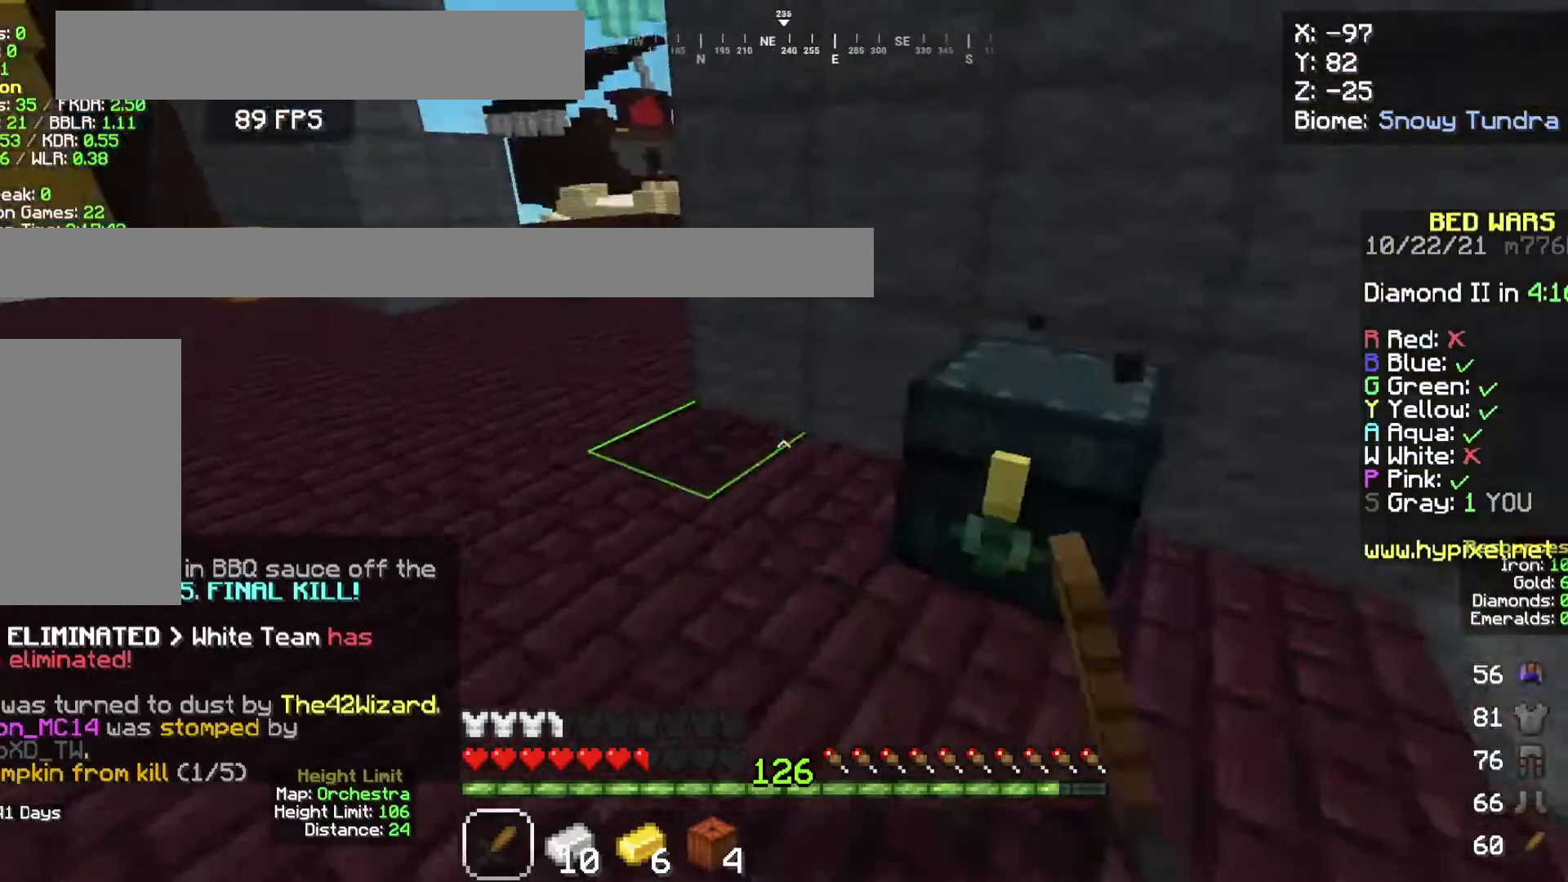
{"keys": ["a", "space", "w"], "mouse": [], "events": [[67, "mouse_left", "up"], [67, "w", "down"], [200, "a", "up"], [267, "space", "down"], [500, "a", "down"]]}
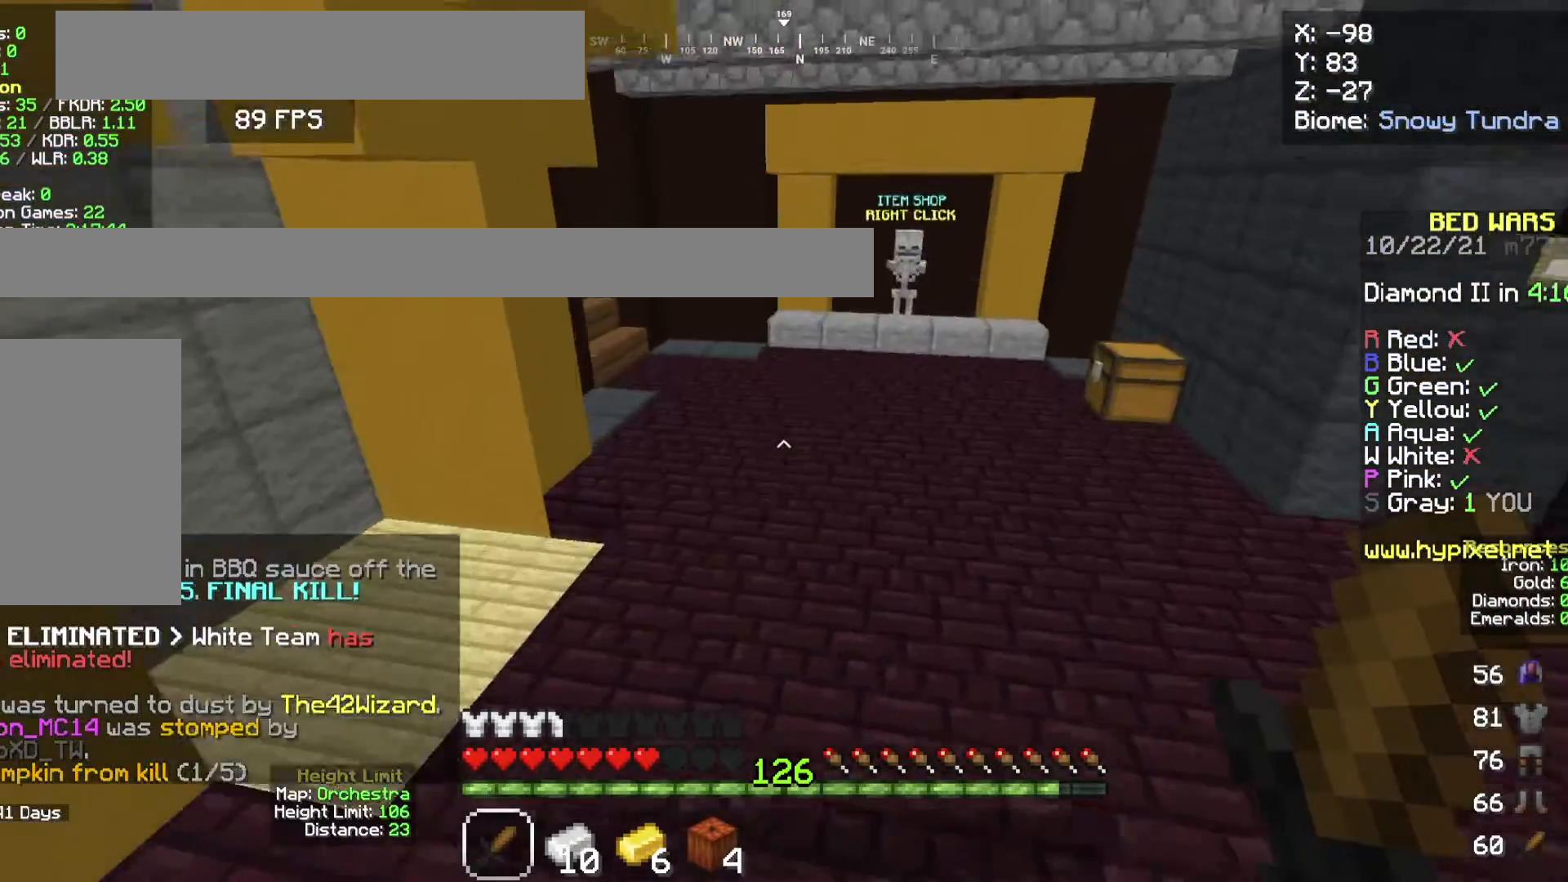
{"keys": ["a", "w"], "mouse": ["left"], "events": [[34, "space", "up"], [301, "mouse_left", "down"], [367, "mouse_left", "up"], [501, "mouse_left", "down"]]}
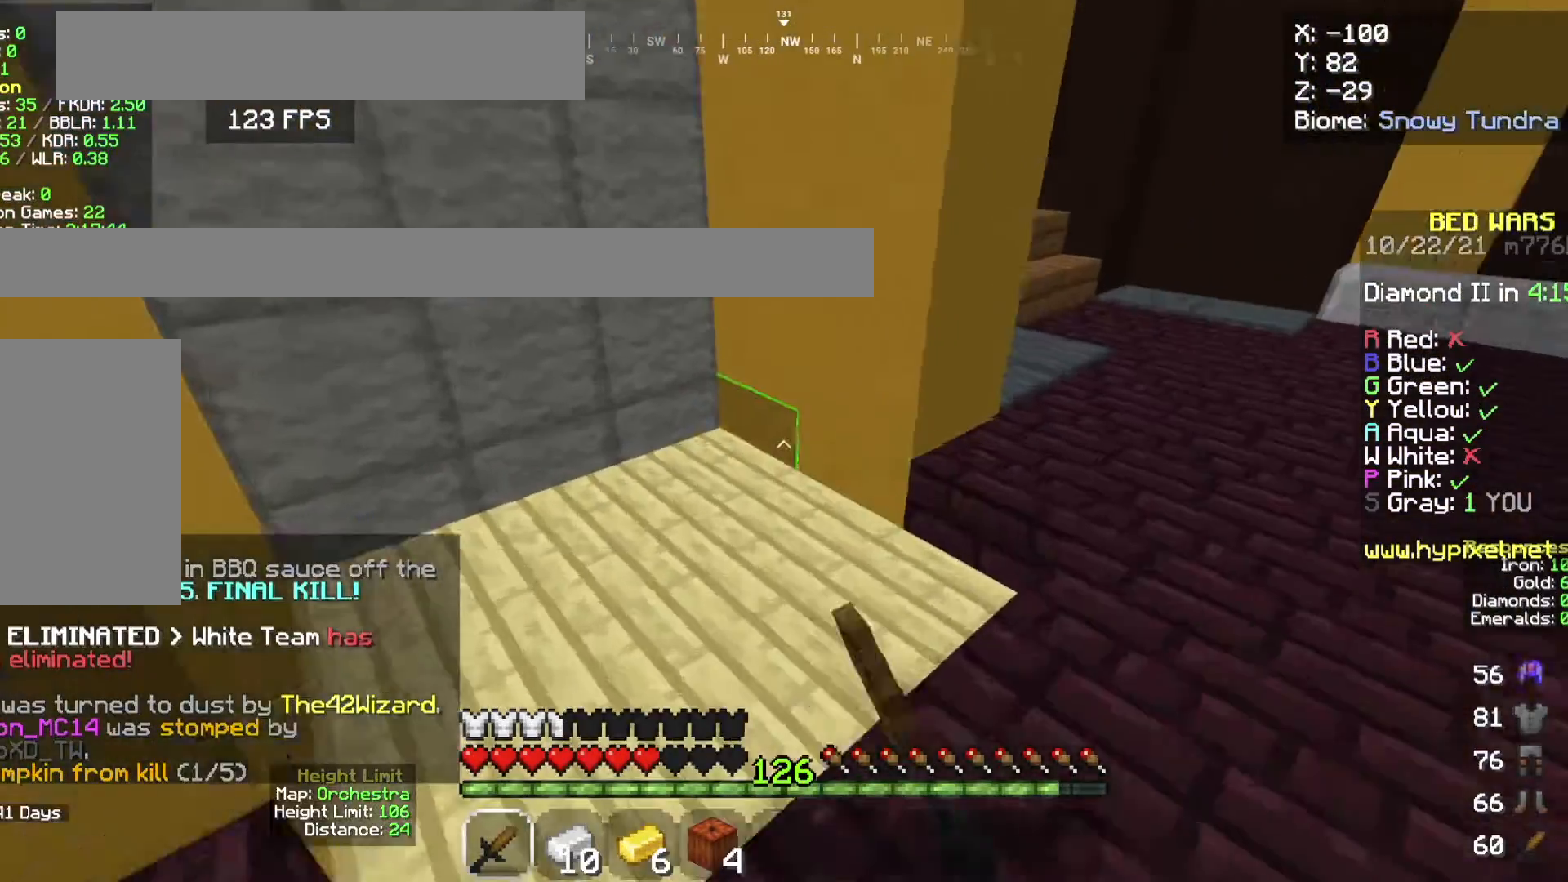
{"keys": ["d", "w"], "mouse": [], "events": [[100, "mouse_left", "up"], [133, "a", "up"], [200, "d", "down"], [200, "mouse_left", "down"], [334, "mouse_left", "up"]]}
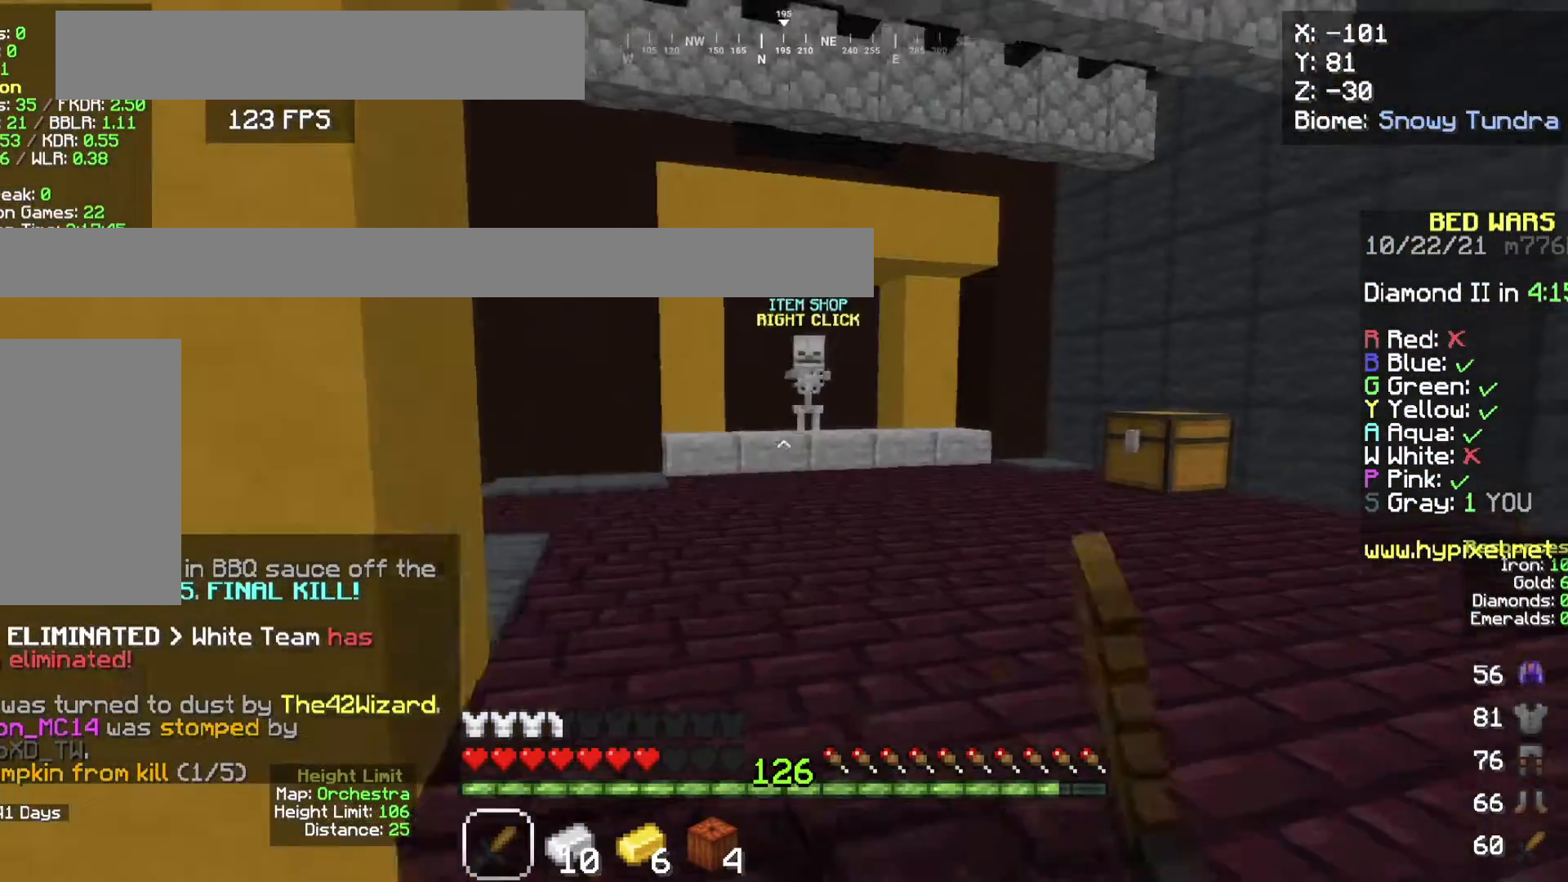
{"keys": ["space", "w"], "mouse": [], "events": [[34, "d", "up"], [367, "space", "down"]]}
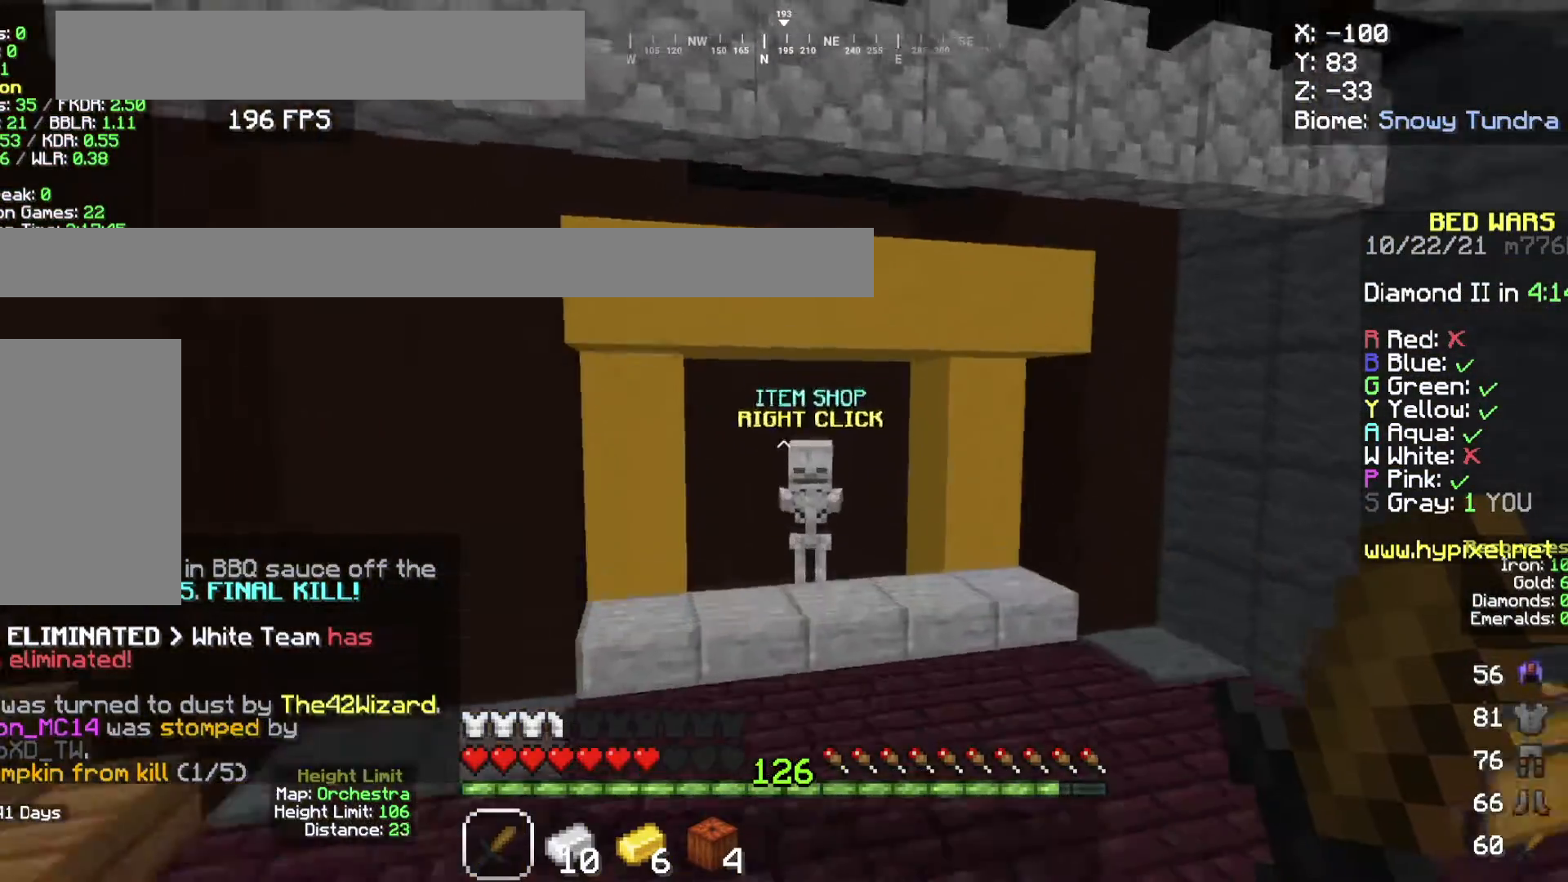
{"keys": ["w"], "mouse": [], "events": [[67, "space", "up"]]}
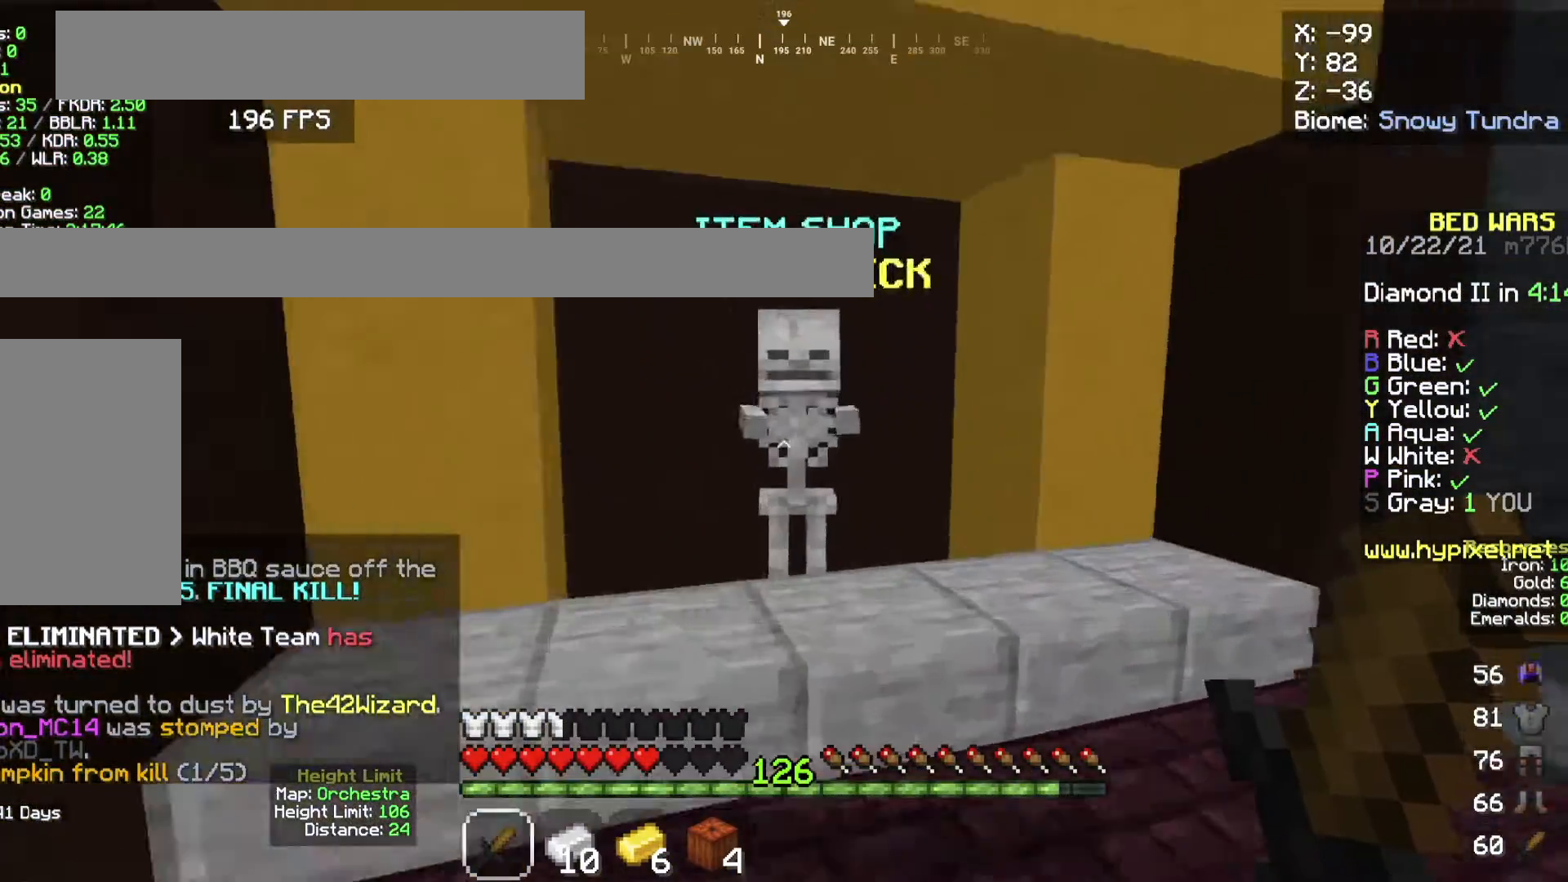
{"keys": ["s"], "mouse": [], "events": [[167, "w", "up"], [234, "mouse_right", "down"], [234, "s", "down"], [367, "mouse_right", "up"]]}